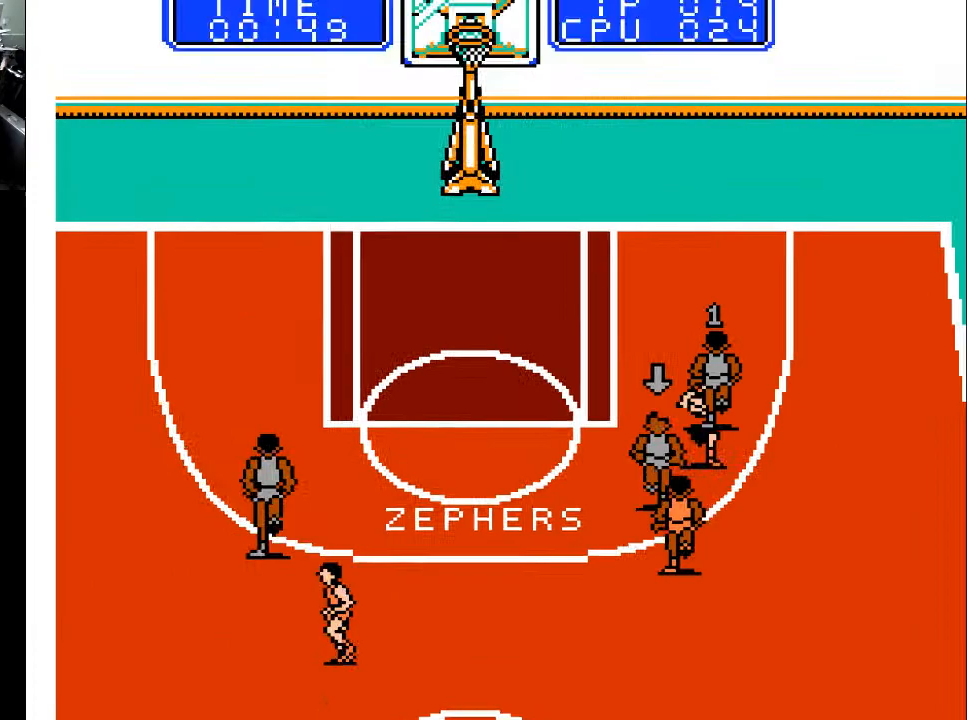
Gameplay with a controller (Xbox layout); each line is a JSON object with the inputs held at the frame after it. "events" lists button and stick changes between this image and that frame as [ms after this image, input, new state], when the widget could be followed in between. Not read: left_stick right_stick.
{"buttons": ["DPAD_UP", "DPAD_LEFT"], "events": []}
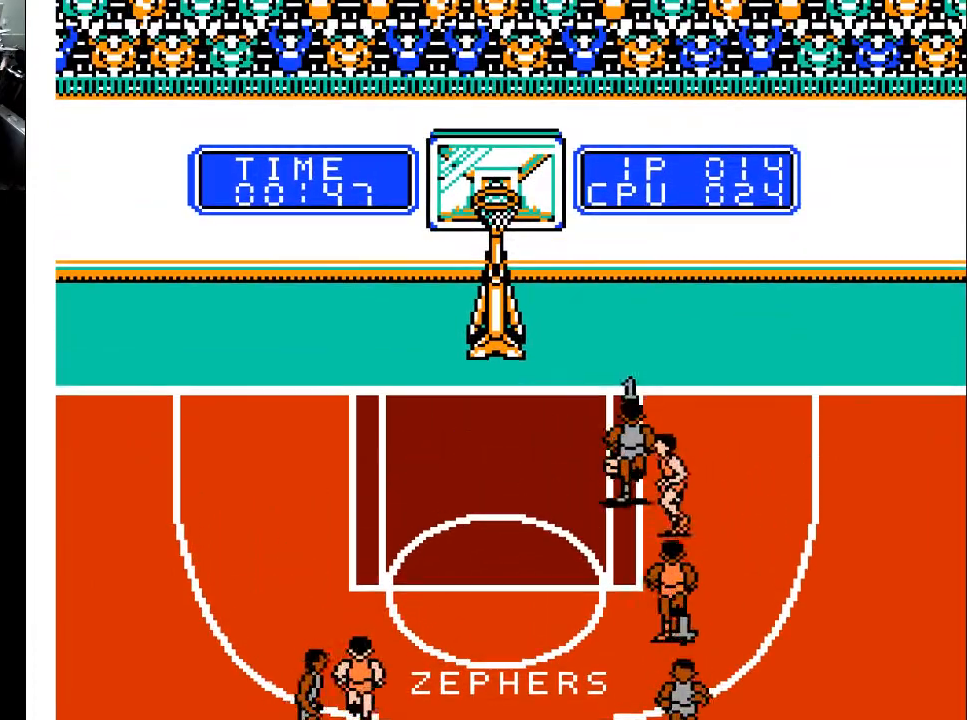
{"buttons": ["X", "DPAD_UP", "DPAD_LEFT"], "events": [[433, "X", "down"]]}
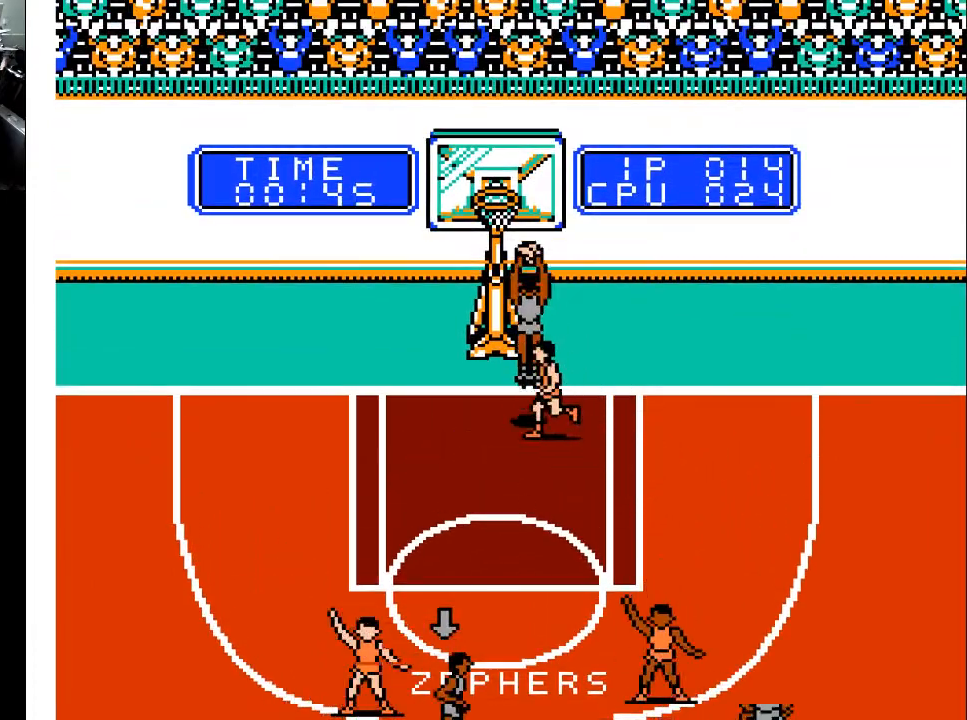
{"buttons": [], "events": [[133, "X", "up"], [233, "X", "down"], [367, "DPAD_UP", "up"], [367, "X", "up"], [433, "DPAD_LEFT", "up"]]}
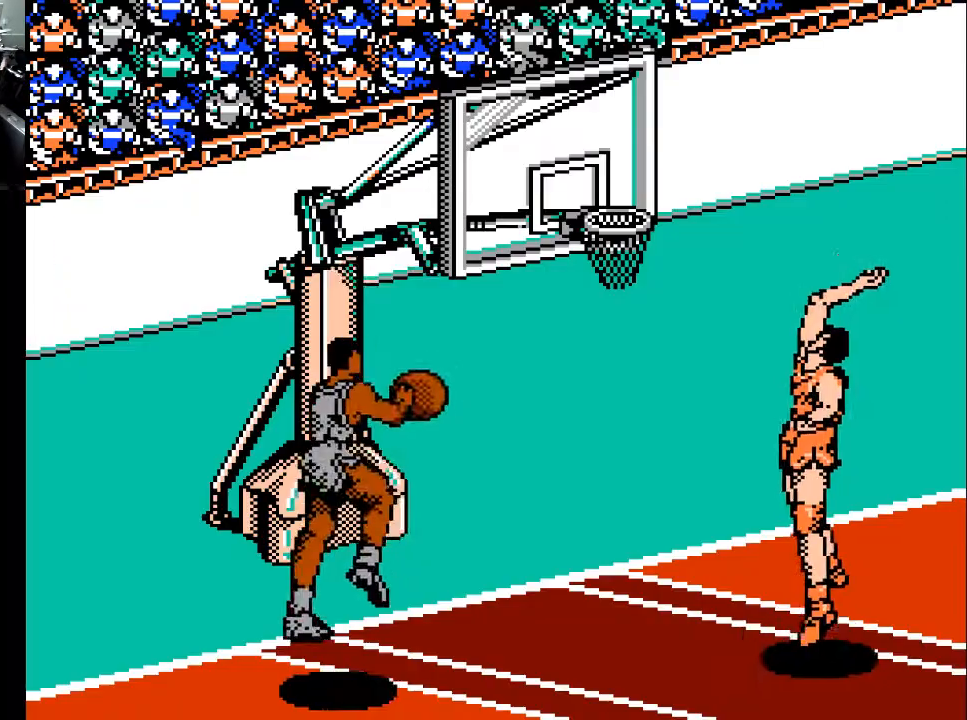
{"buttons": [], "events": []}
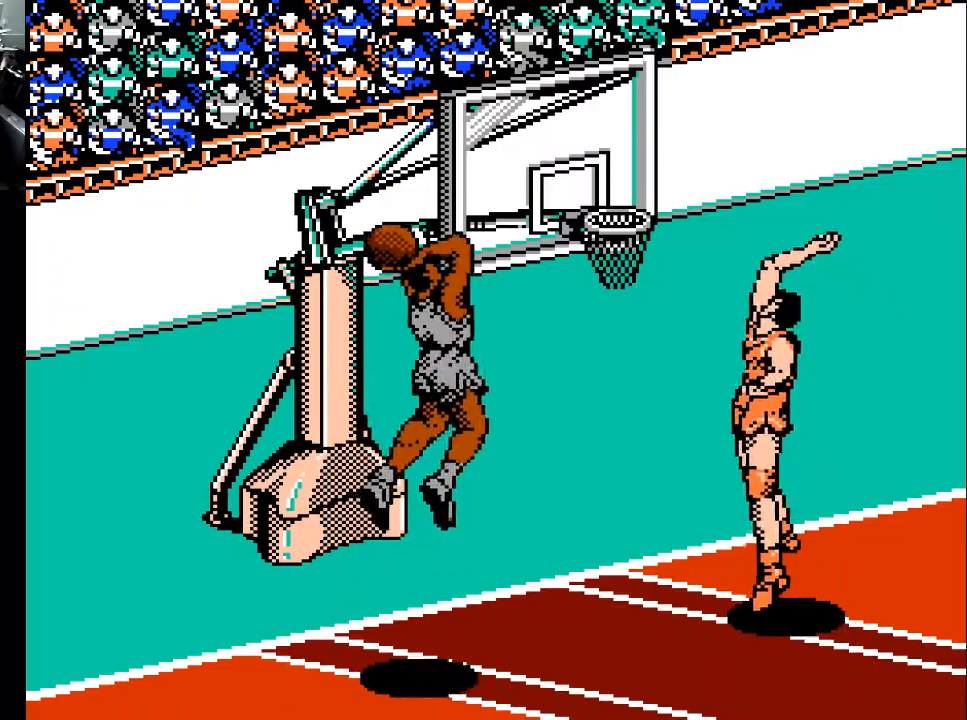
{"buttons": [], "events": []}
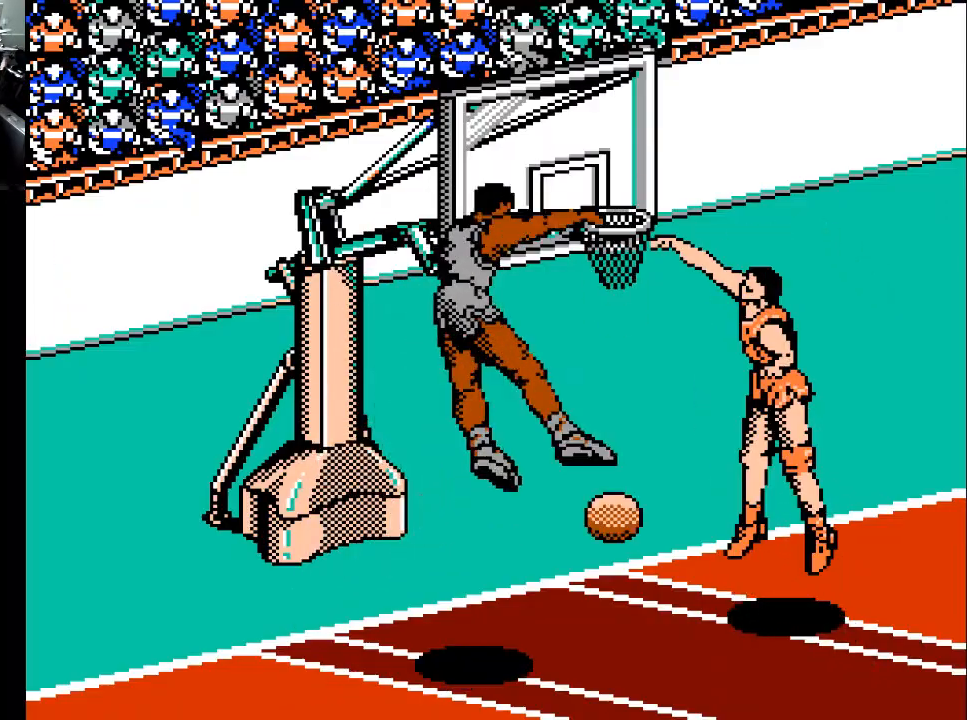
{"buttons": [], "events": []}
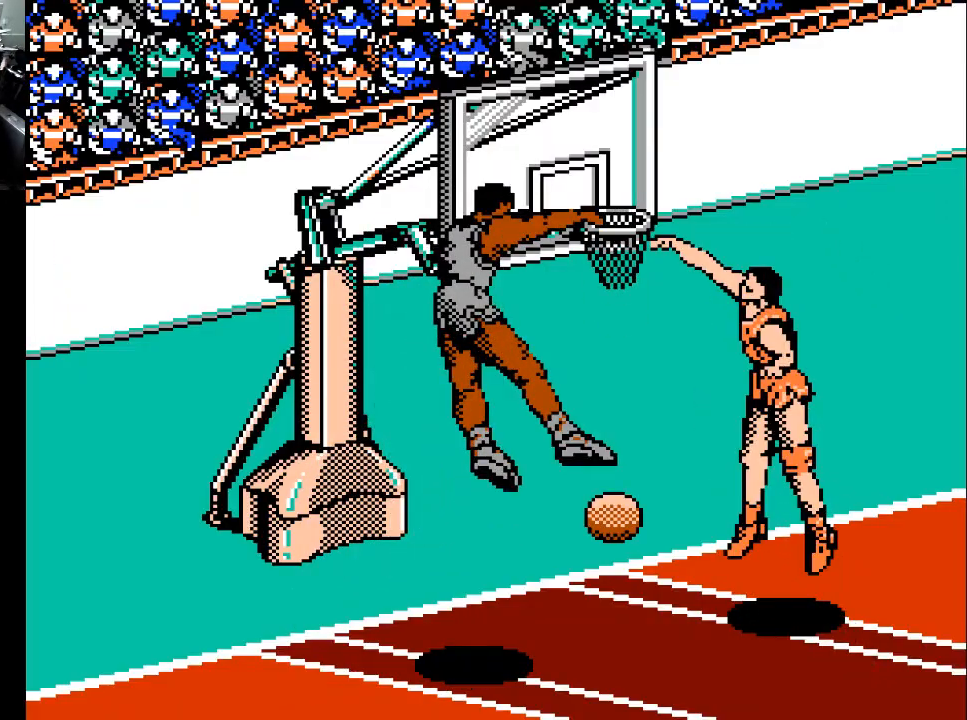
{"buttons": [], "events": []}
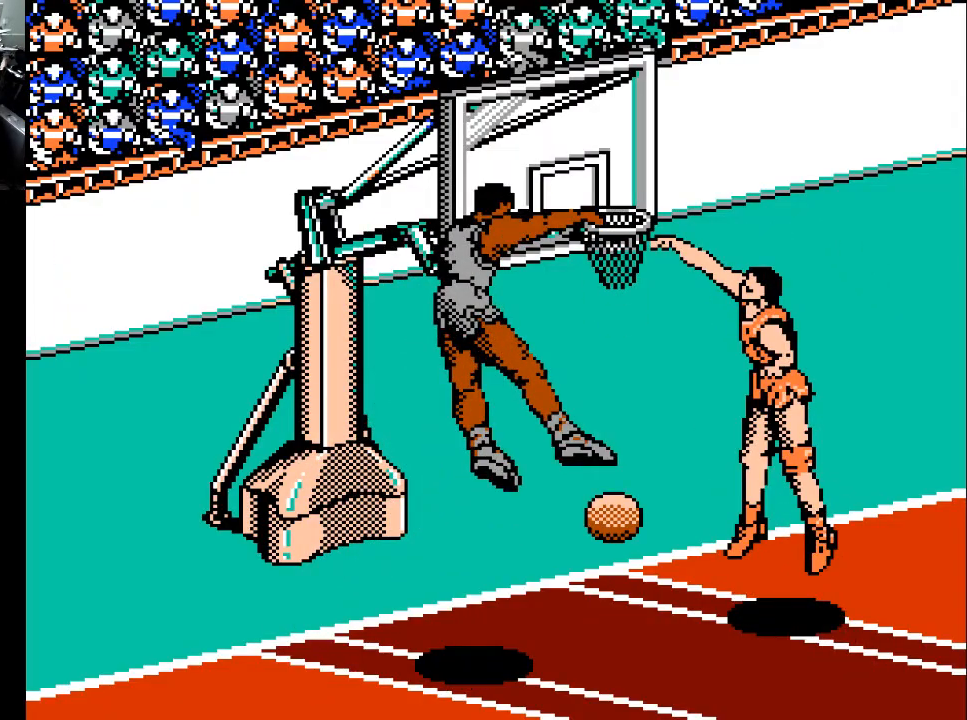
{"buttons": [], "events": []}
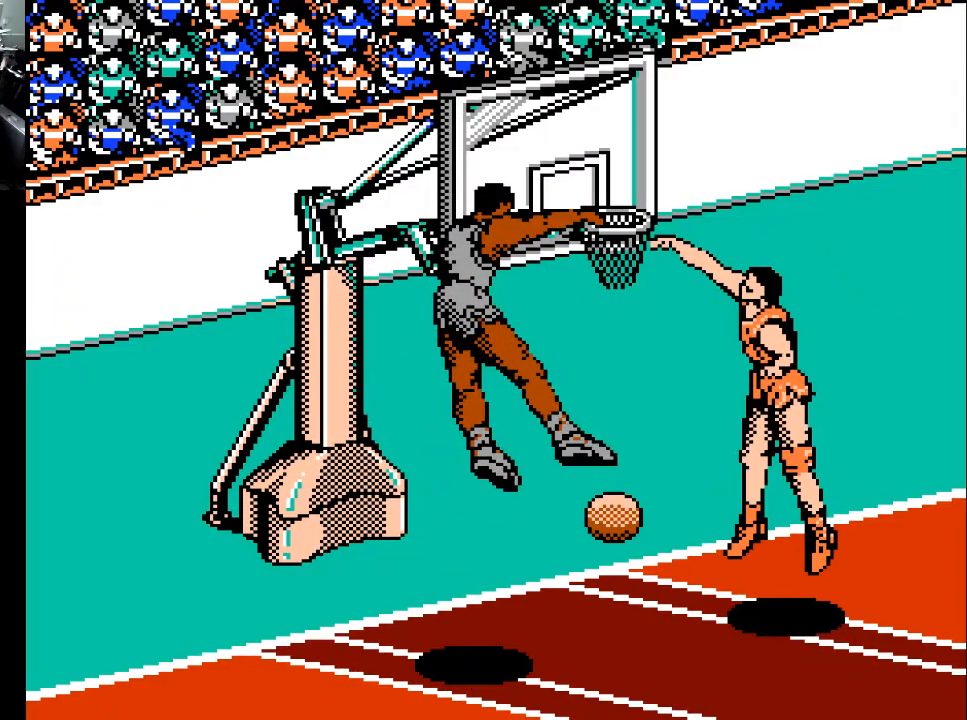
{"buttons": [], "events": []}
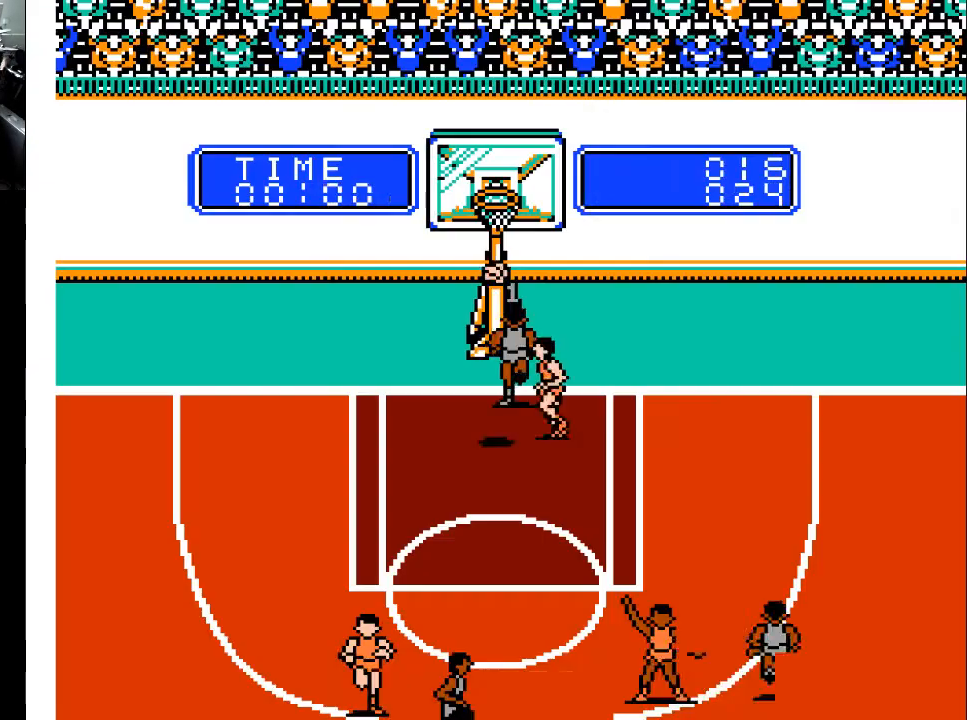
{"buttons": ["DPAD_DOWN"], "events": [[433, "DPAD_DOWN", "down"]]}
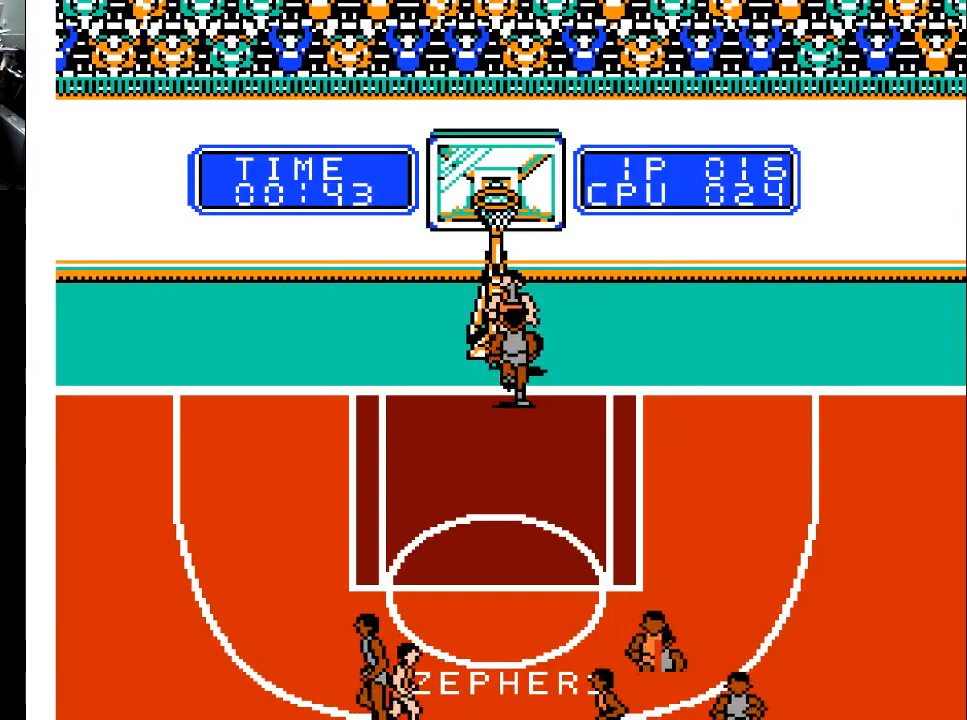
{"buttons": ["DPAD_DOWN"], "events": []}
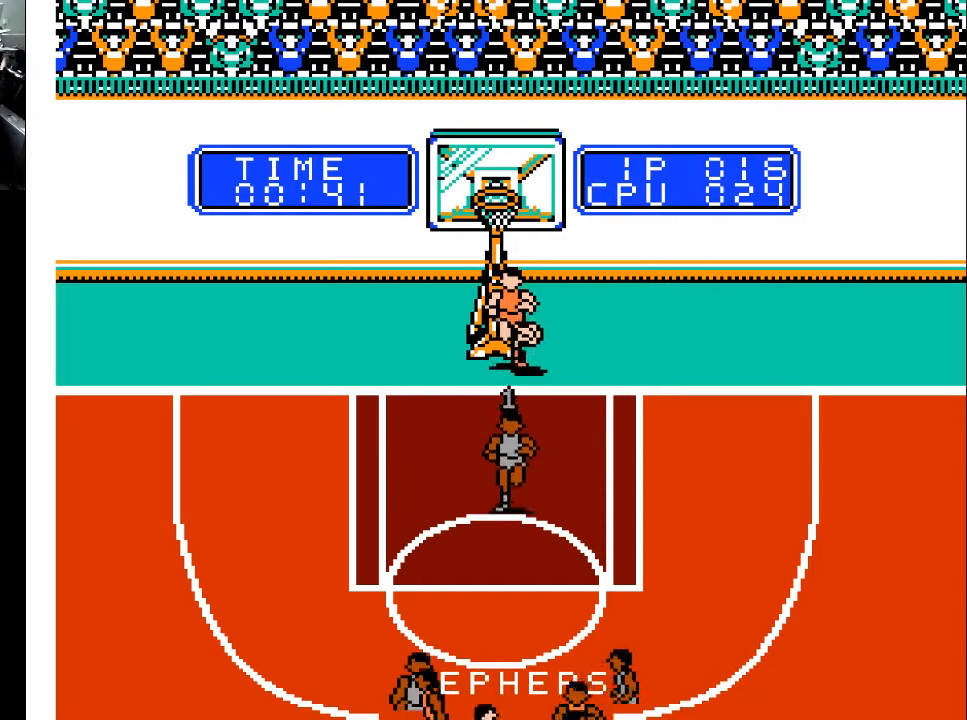
{"buttons": ["DPAD_DOWN"], "events": []}
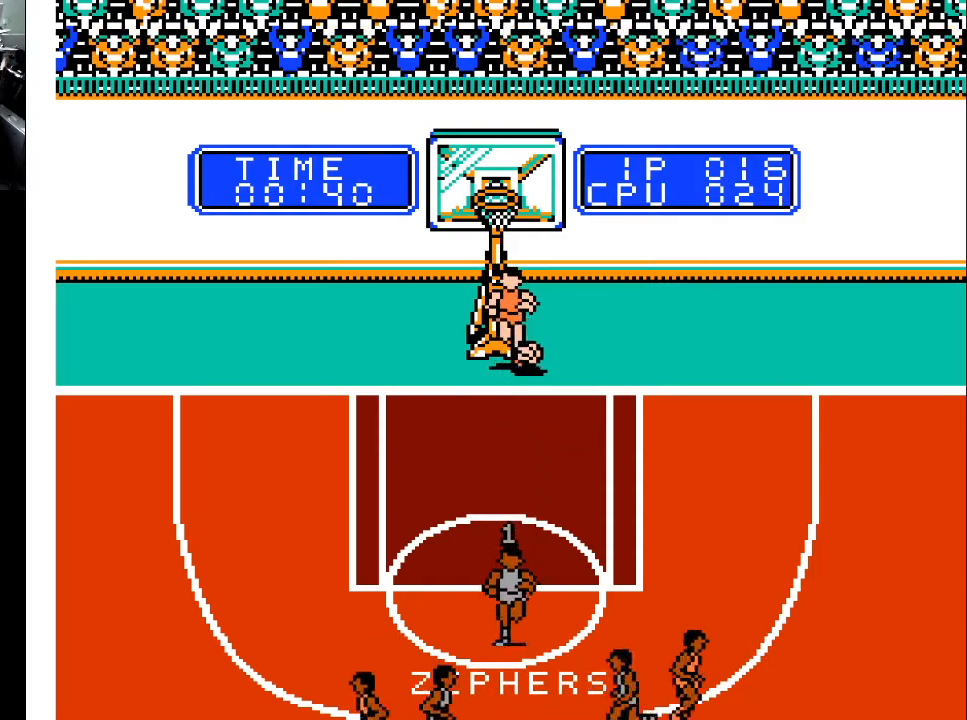
{"buttons": ["DPAD_DOWN"], "events": []}
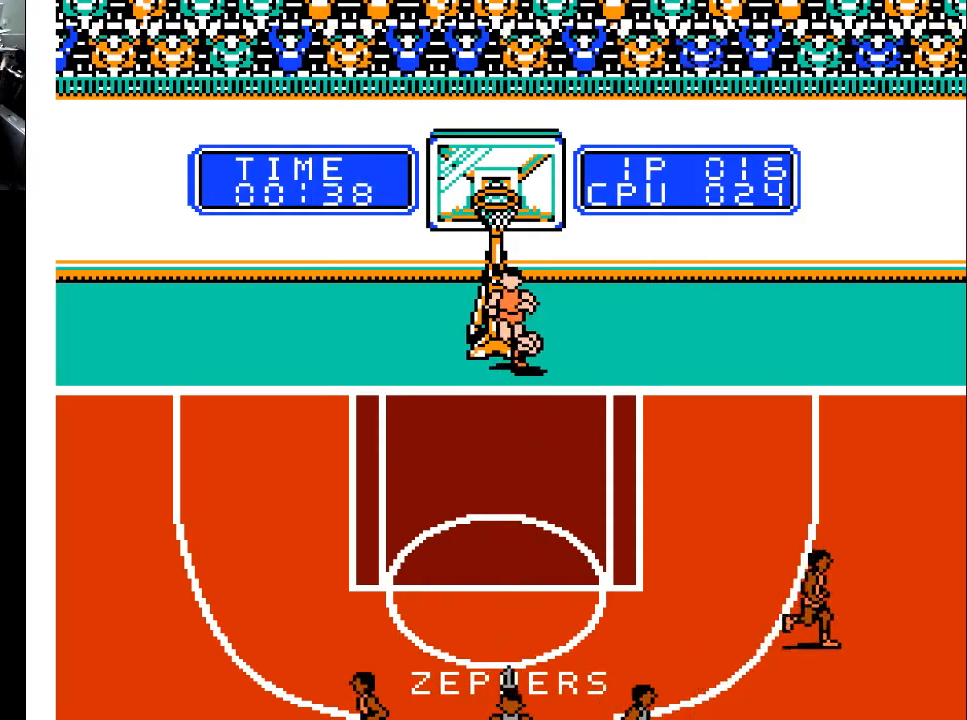
{"buttons": ["DPAD_UP"], "events": [[333, "DPAD_DOWN", "up"], [433, "DPAD_UP", "down"]]}
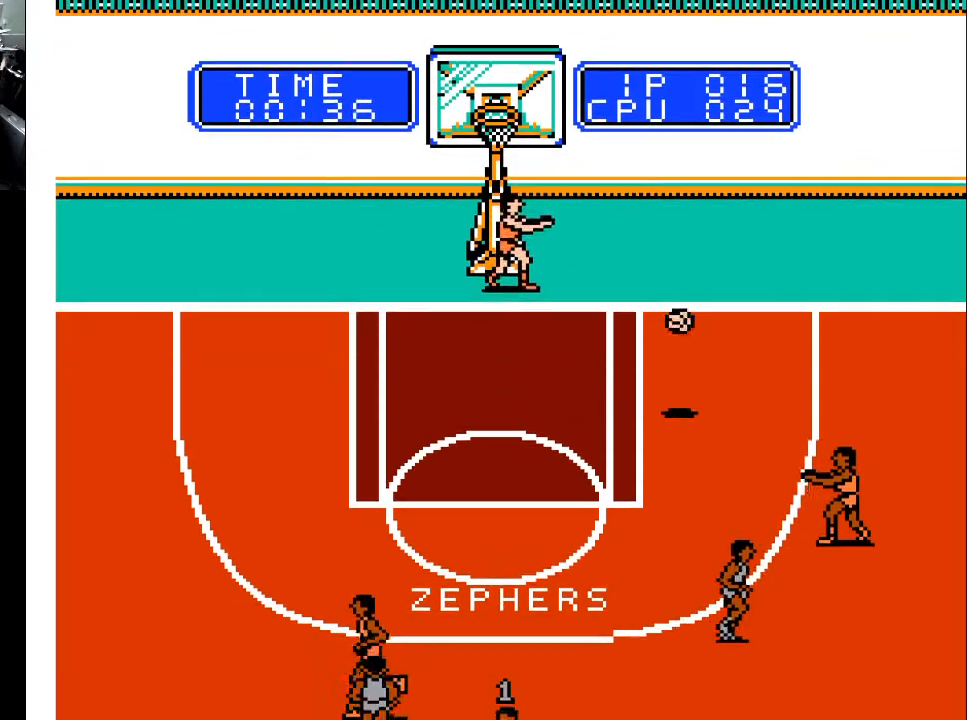
{"buttons": ["DPAD_DOWN", "DPAD_RIGHT"], "events": [[233, "DPAD_RIGHT", "down"], [267, "DPAD_UP", "up"], [467, "DPAD_DOWN", "down"]]}
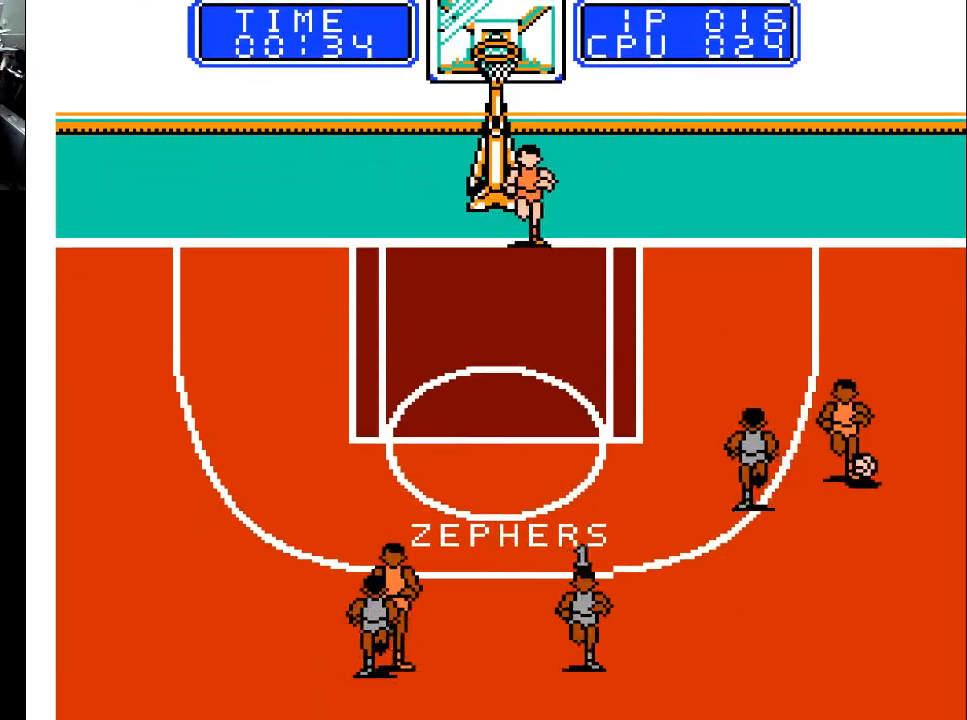
{"buttons": ["DPAD_UP", "DPAD_RIGHT"], "events": [[167, "DPAD_DOWN", "up"], [367, "DPAD_UP", "down"]]}
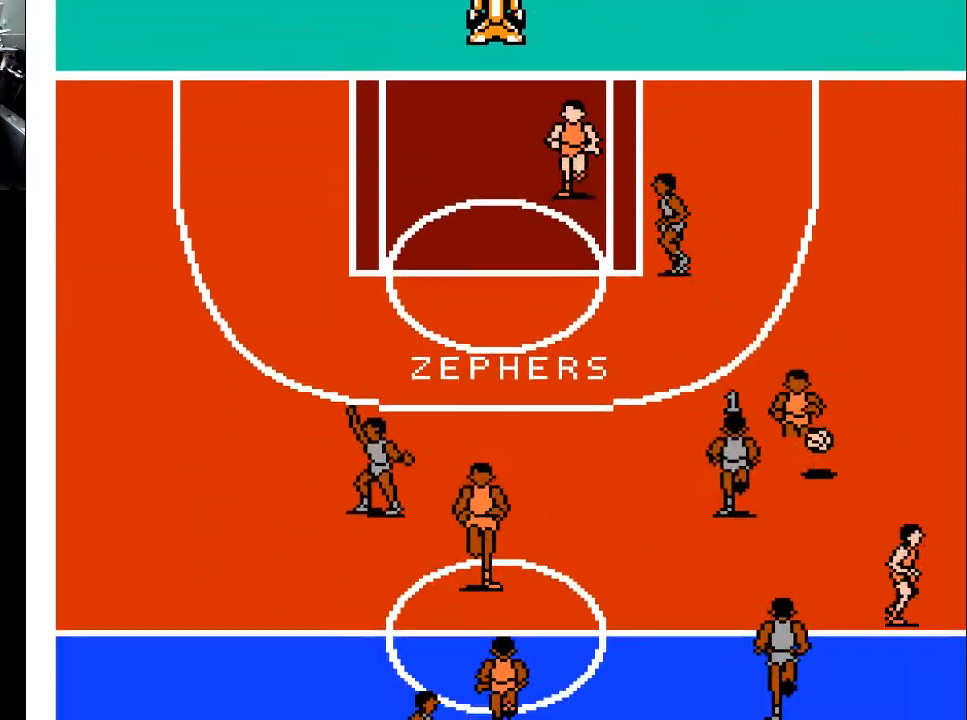
{"buttons": ["DPAD_DOWN", "DPAD_LEFT"], "events": [[33, "DPAD_UP", "up"], [133, "DPAD_DOWN", "down"], [233, "DPAD_RIGHT", "up"], [333, "DPAD_LEFT", "down"]]}
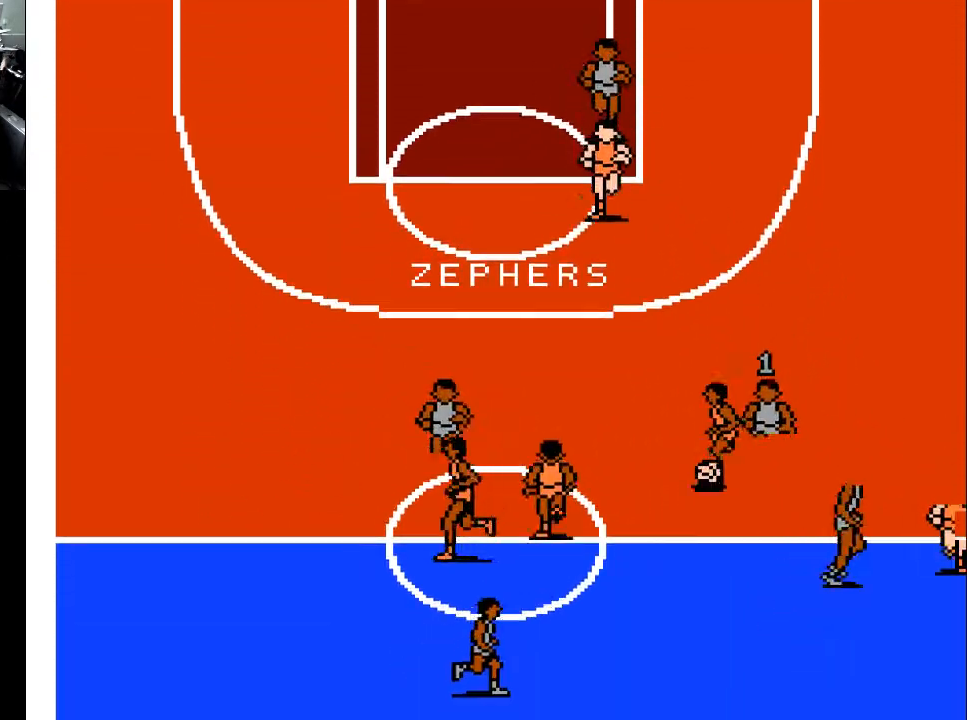
{"buttons": ["DPAD_LEFT"], "events": [[400, "DPAD_DOWN", "up"]]}
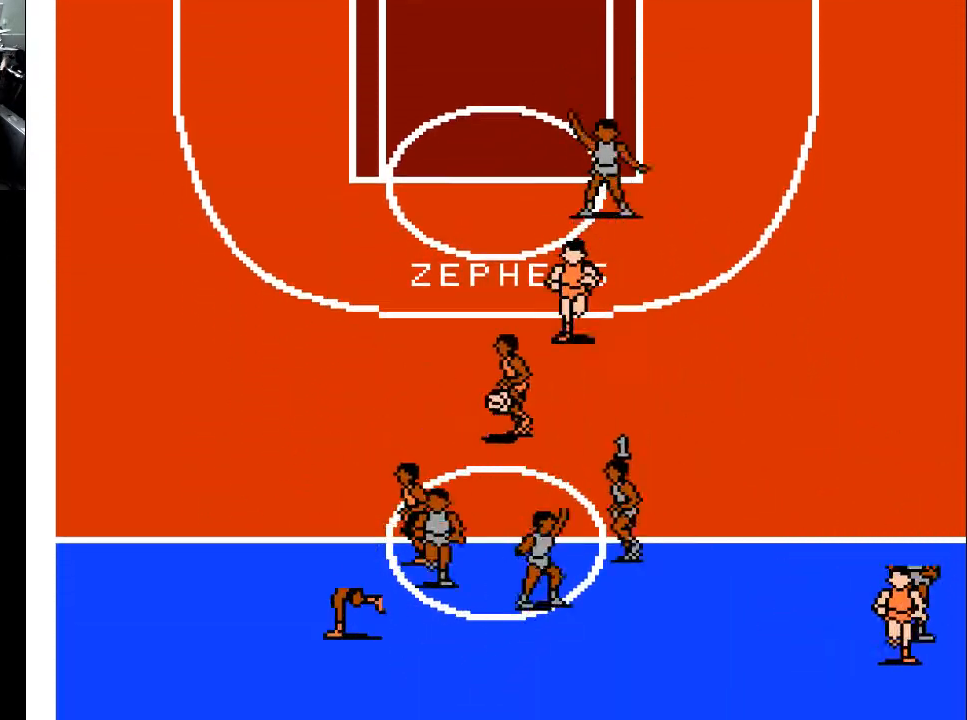
{"buttons": ["DPAD_LEFT"], "events": [[33, "DPAD_UP", "down"], [233, "DPAD_UP", "up"]]}
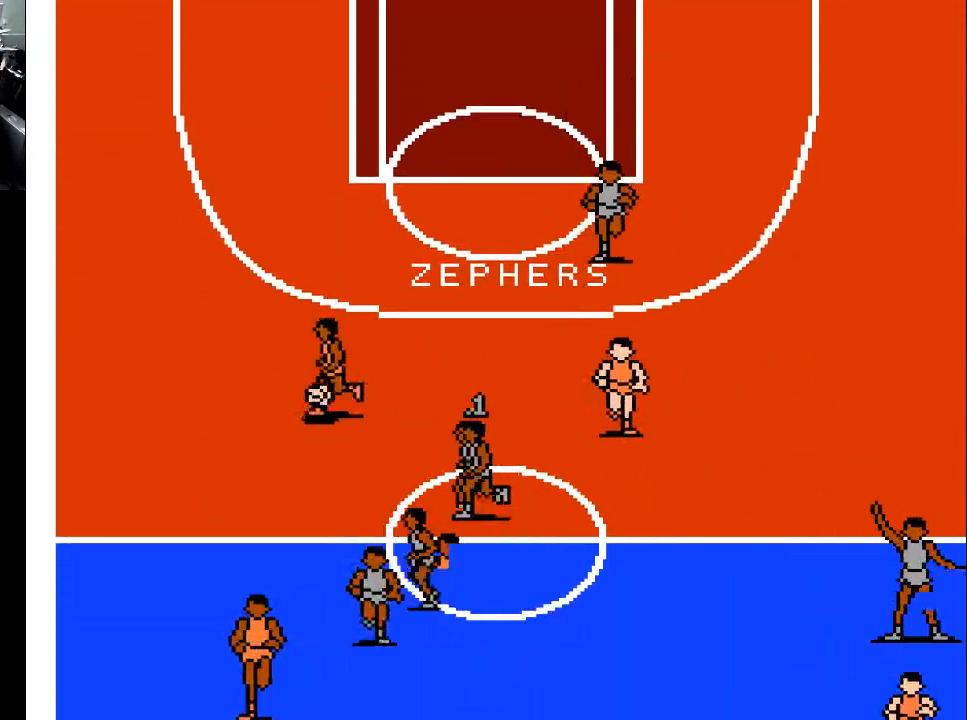
{"buttons": ["DPAD_LEFT"], "events": []}
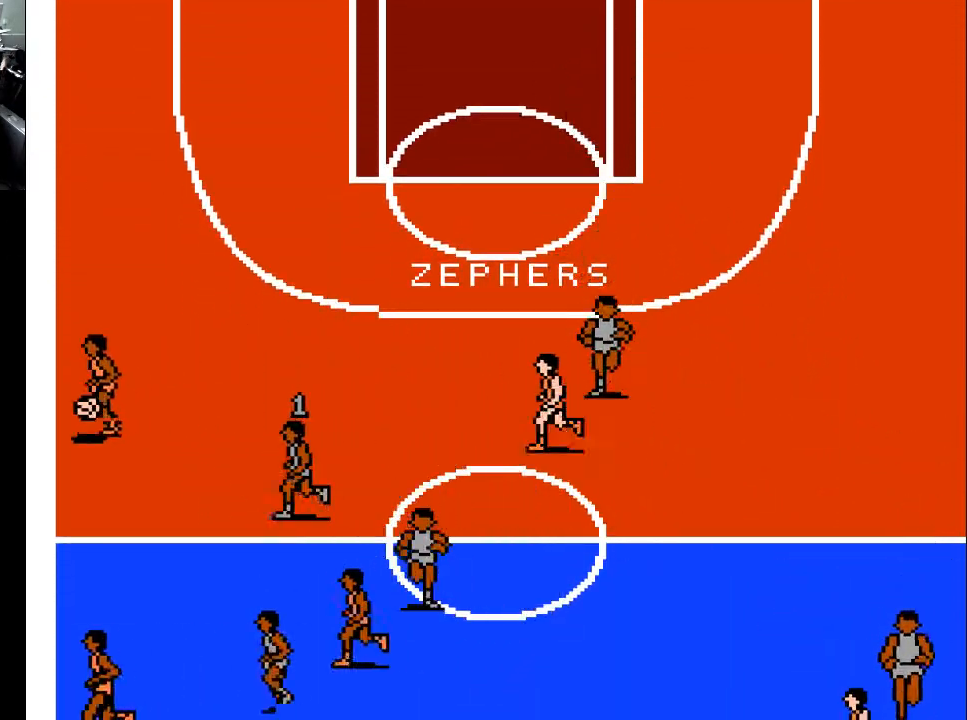
{"buttons": ["DPAD_LEFT"], "events": []}
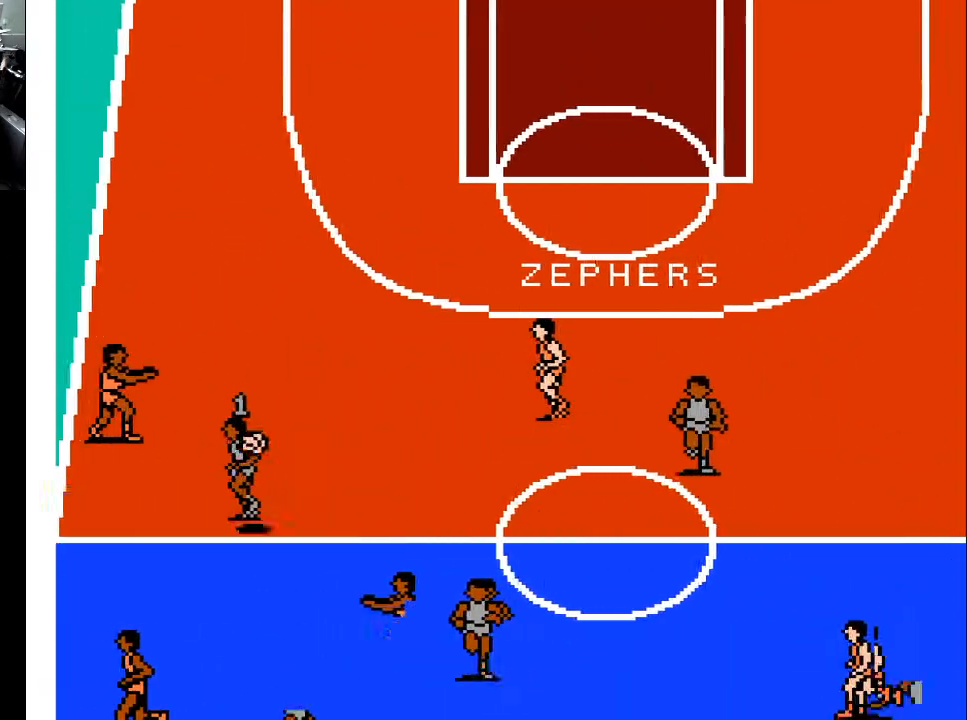
{"buttons": ["DPAD_DOWN", "DPAD_RIGHT"], "events": [[133, "DPAD_LEFT", "up"], [133, "DPAD_UP", "down"], [233, "DPAD_RIGHT", "down"], [233, "DPAD_UP", "up"], [300, "DPAD_DOWN", "down"]]}
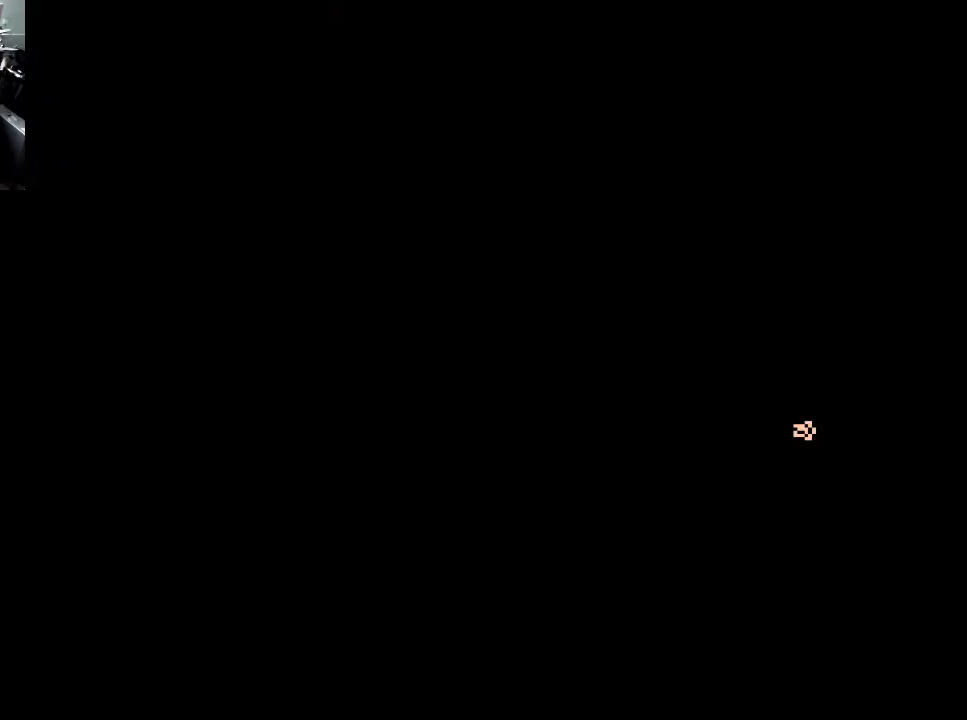
{"buttons": [], "events": [[33, "DPAD_DOWN", "up"], [67, "DPAD_RIGHT", "up"]]}
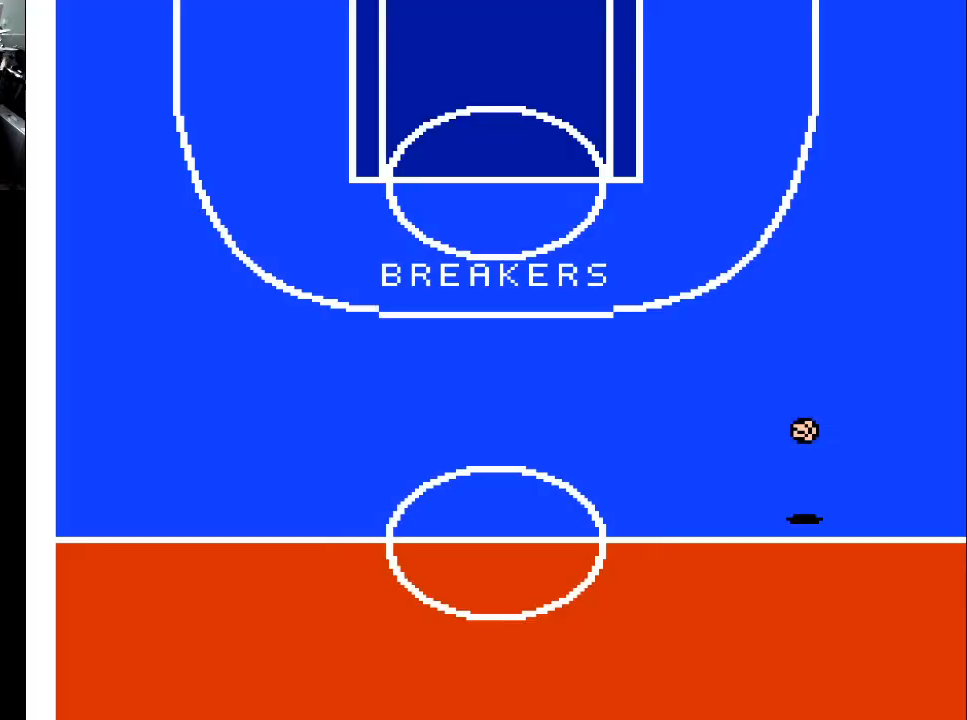
{"buttons": ["DPAD_UP", "DPAD_LEFT"], "events": [[333, "DPAD_UP", "down"], [367, "DPAD_LEFT", "down"]]}
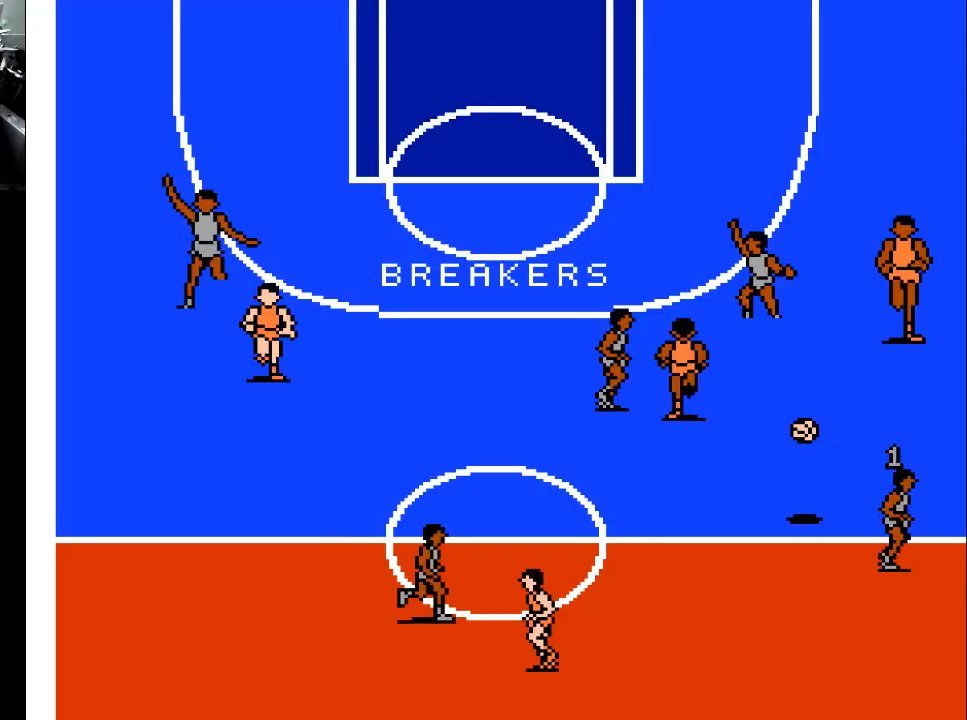
{"buttons": ["DPAD_UP", "DPAD_LEFT"], "events": []}
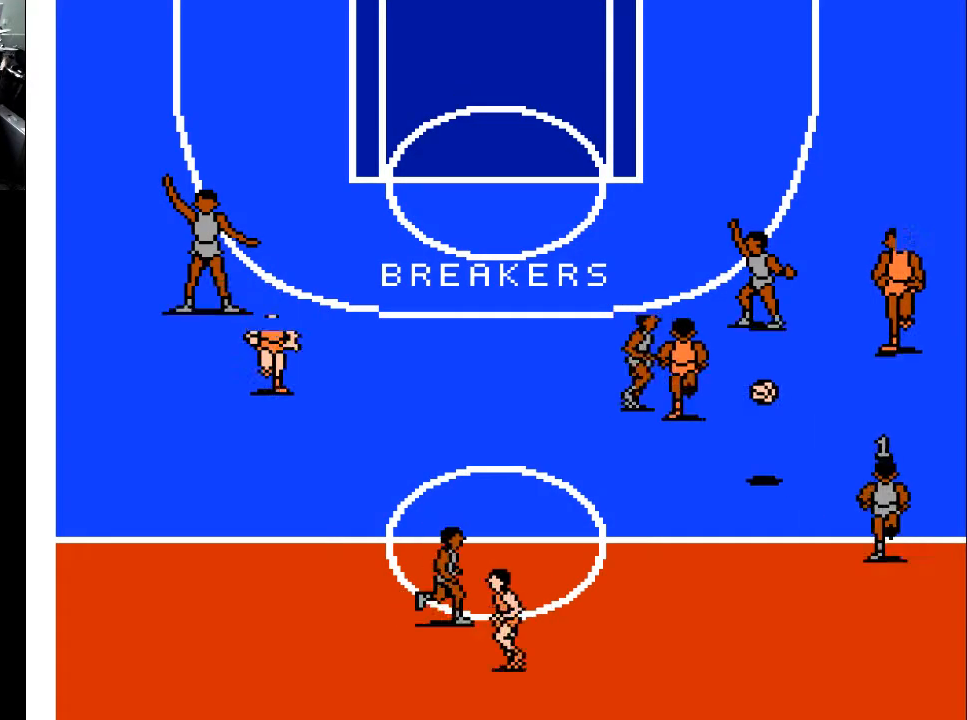
{"buttons": ["DPAD_UP", "DPAD_LEFT"], "events": []}
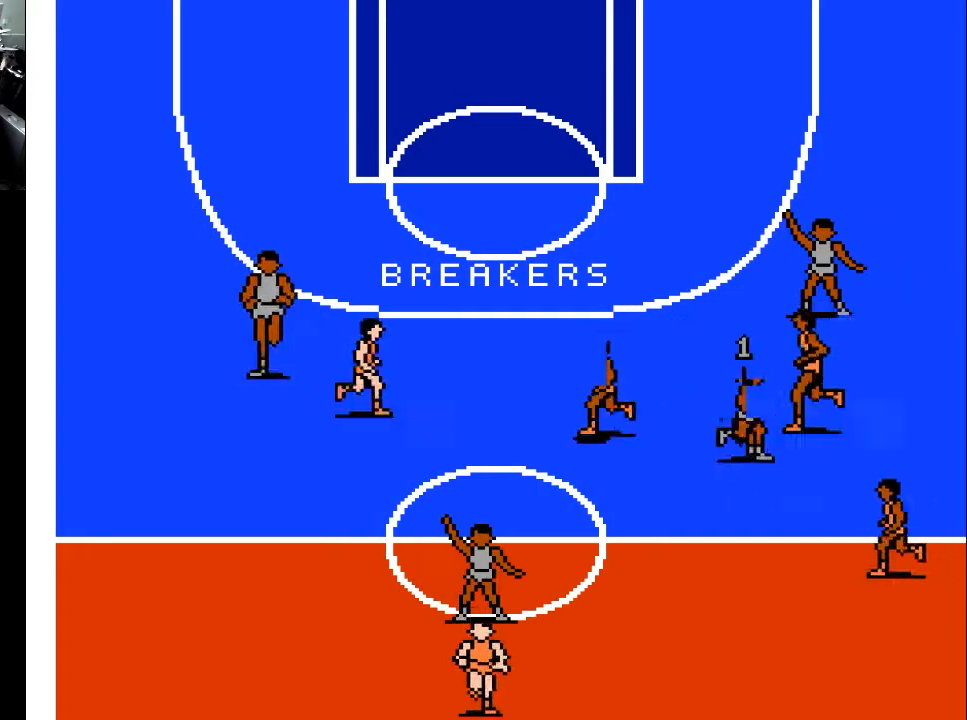
{"buttons": ["DPAD_UP", "DPAD_LEFT"], "events": []}
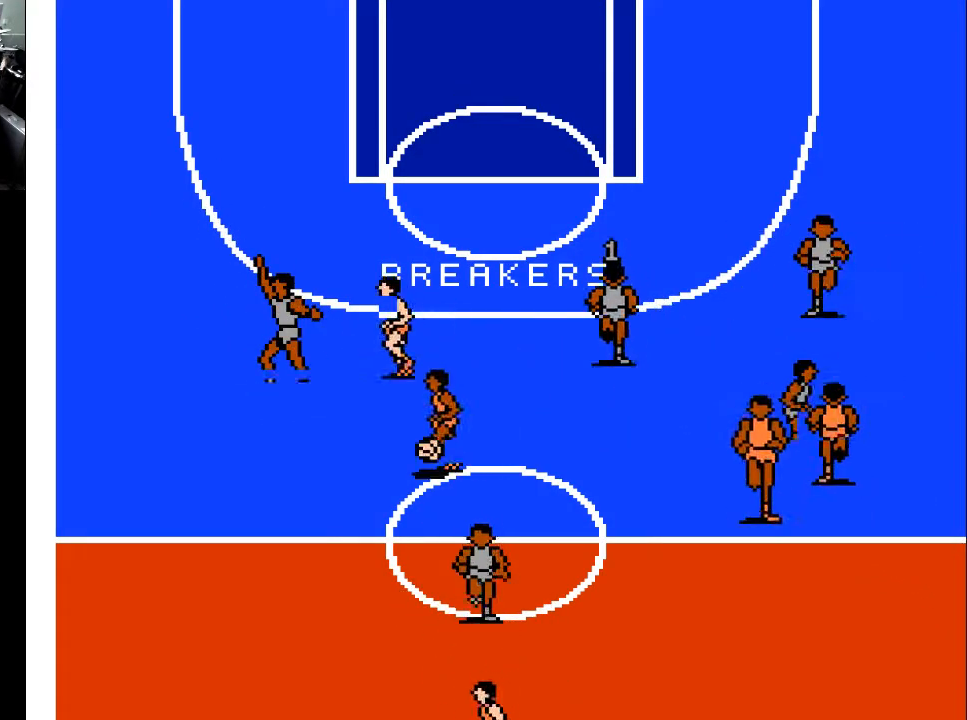
{"buttons": ["DPAD_LEFT"], "events": [[500, "DPAD_UP", "up"]]}
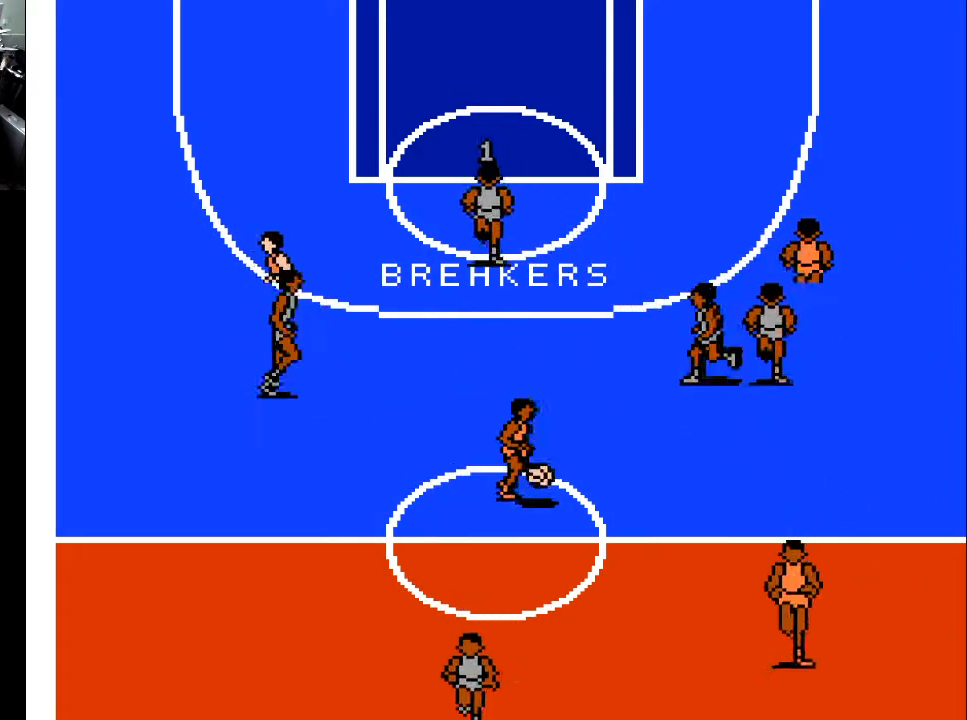
{"buttons": ["DPAD_RIGHT"], "events": [[33, "DPAD_DOWN", "down"], [33, "DPAD_LEFT", "up"], [100, "DPAD_RIGHT", "down"], [167, "DPAD_DOWN", "up"], [300, "DPAD_RIGHT", "up"], [333, "DPAD_DOWN", "down"], [367, "DPAD_RIGHT", "down"], [400, "DPAD_DOWN", "up"]]}